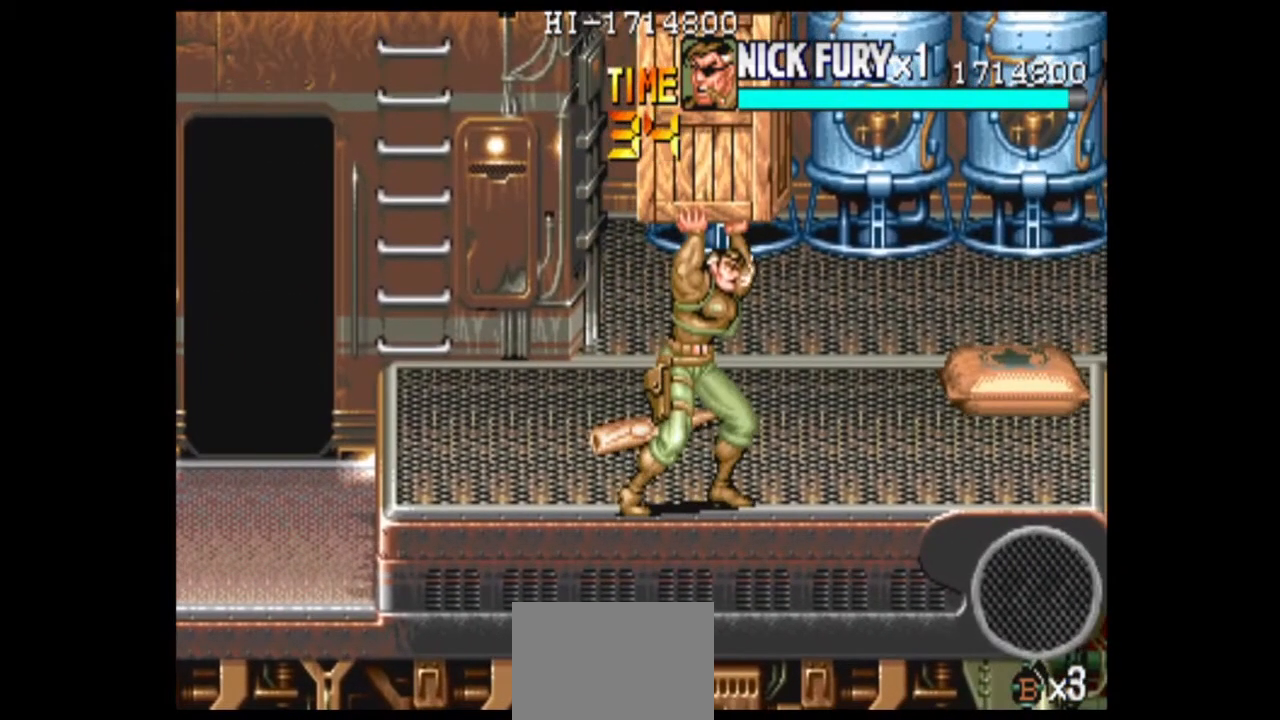
Gameplay with a controller (arcade stick); each line is a JSON object with the inputs held at the frame after it (dt_ms = milliseconds from this image to that frame). "events" lists button and stick changes between this image and that frame as [ms after this image, input, new state], when the widget could be followed in between. Not read: L3 R3.
{"dt_ms": 500, "buttons": [], "left_stick": "center", "events": []}
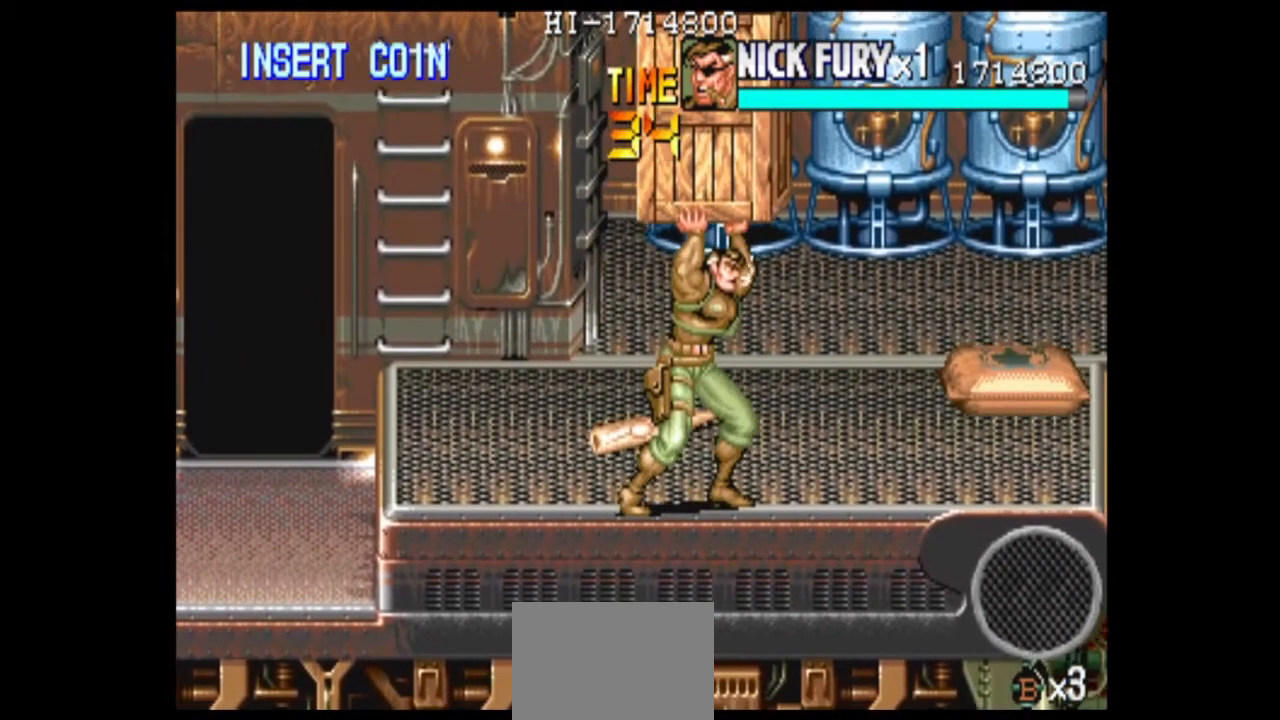
{"dt_ms": 500, "buttons": [], "left_stick": "down", "events": [[125, "left_stick", "up"], [292, "left_stick", "center"], [500, "left_stick", "down"]]}
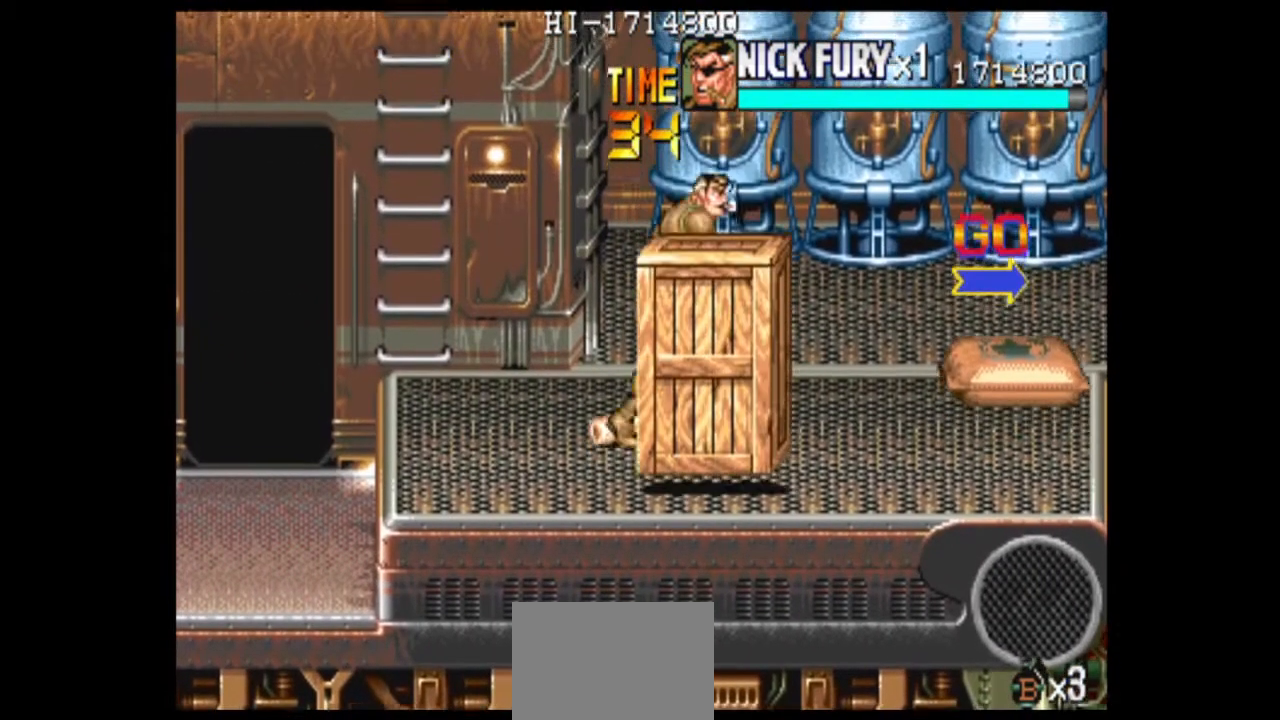
{"dt_ms": 500, "buttons": [], "left_stick": "center", "events": [[125, "left_stick", "center"], [292, "left_stick", "left"], [458, "left_stick", "center"]]}
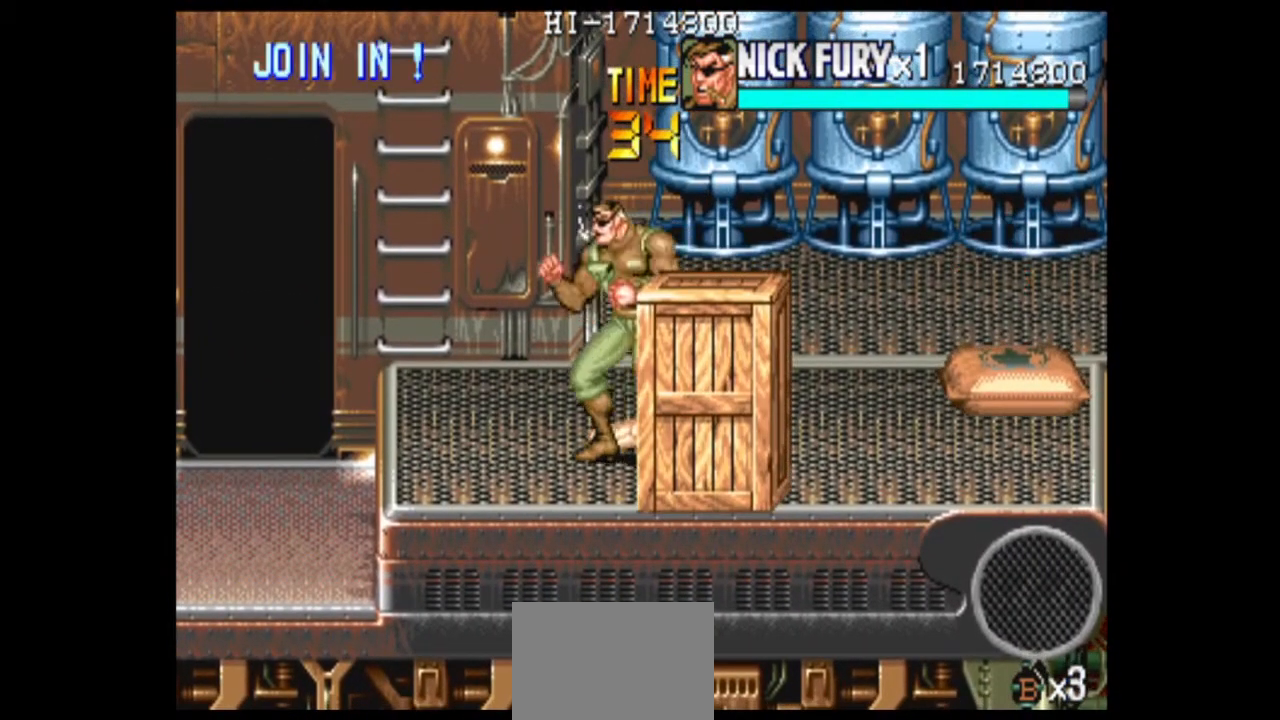
{"dt_ms": 500, "buttons": [], "left_stick": "center", "events": [[208, "left_stick", "up"], [292, "left_stick", "center"], [333, "B", "down"], [417, "B", "up"]]}
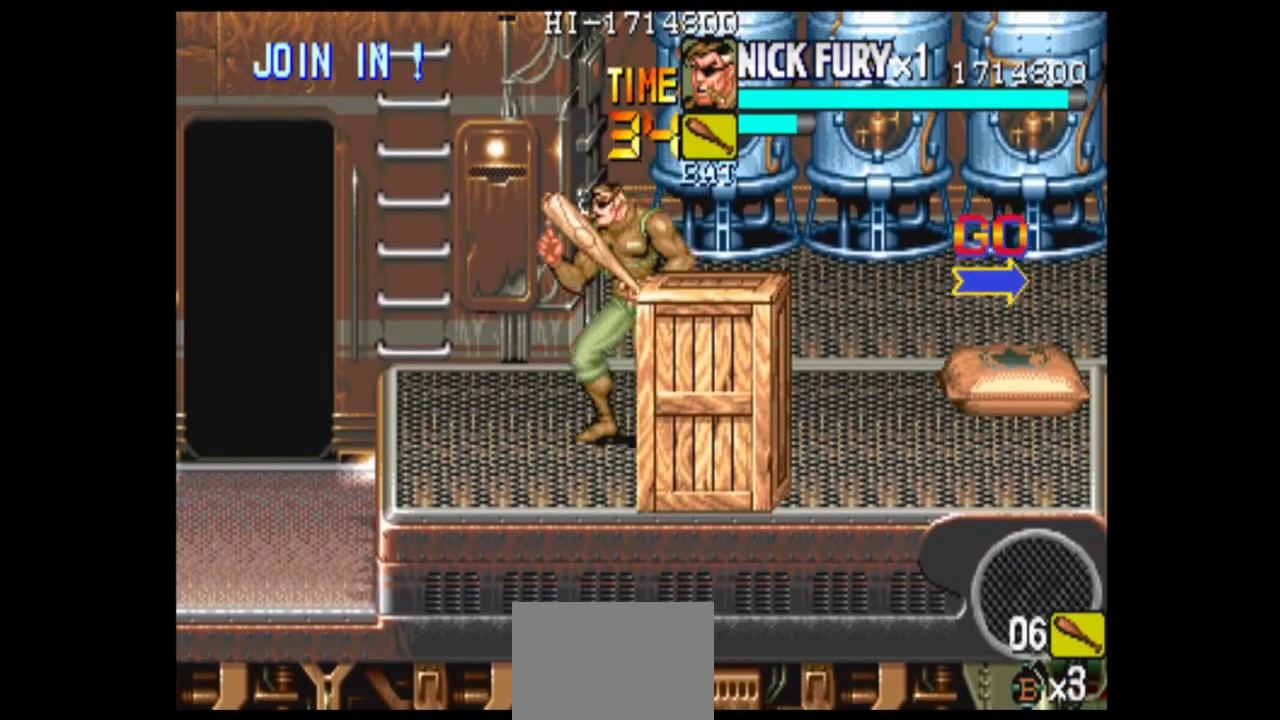
{"dt_ms": 500, "buttons": ["B"], "left_stick": "center", "events": [[42, "left_stick", "up"], [292, "left_stick", "center"], [458, "B", "down"]]}
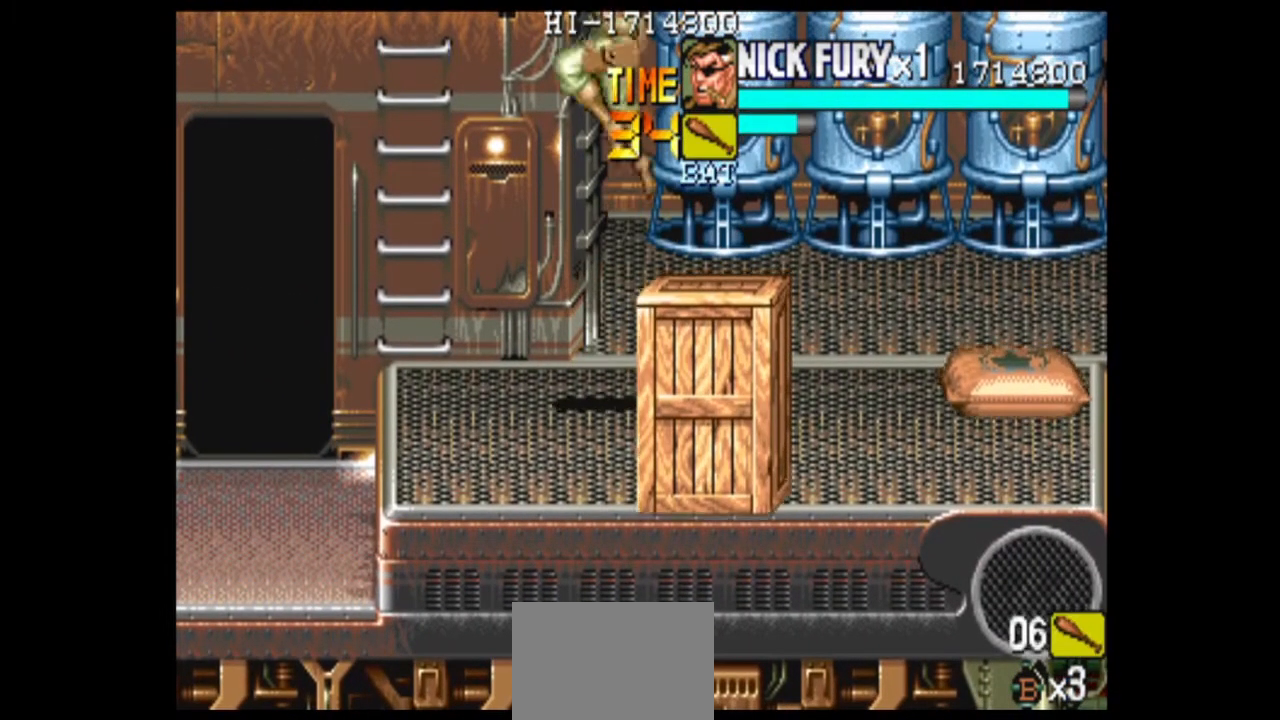
{"dt_ms": 500, "buttons": [], "left_stick": "center", "events": [[42, "B", "up"]]}
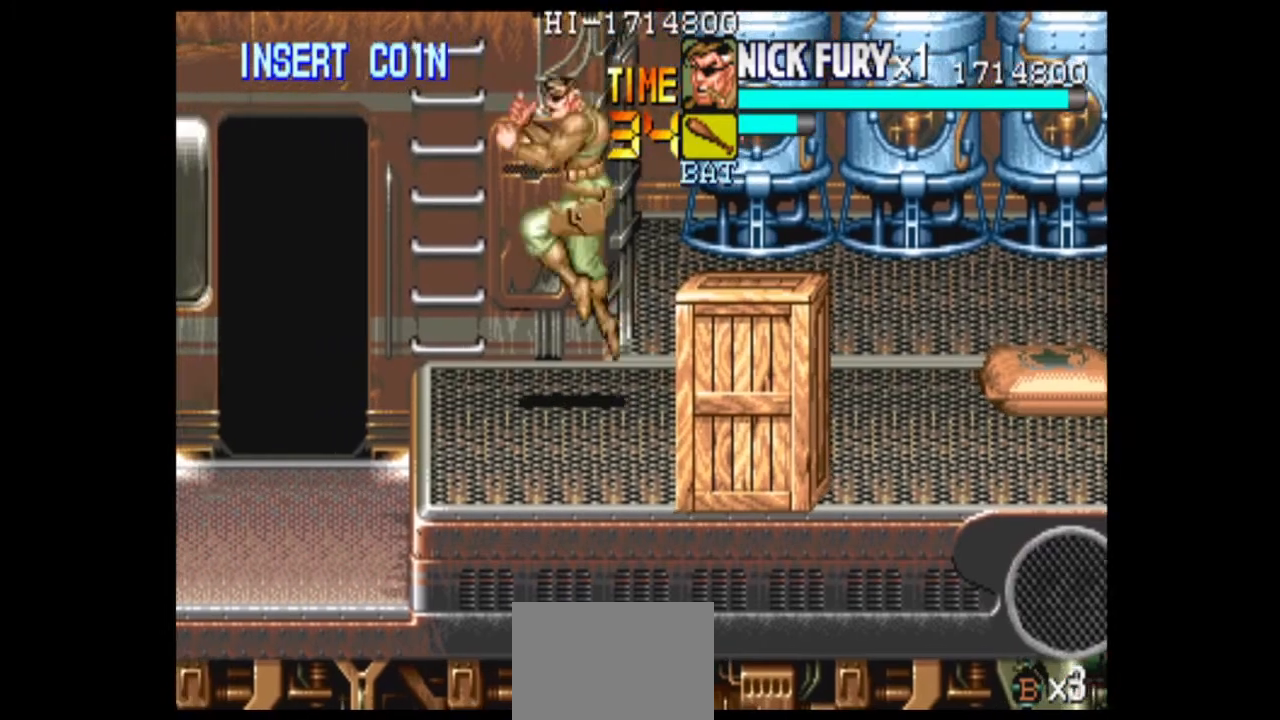
{"dt_ms": 500, "buttons": [], "left_stick": "up-right", "events": [[208, "left_stick", "right"], [458, "left_stick", "up-right"]]}
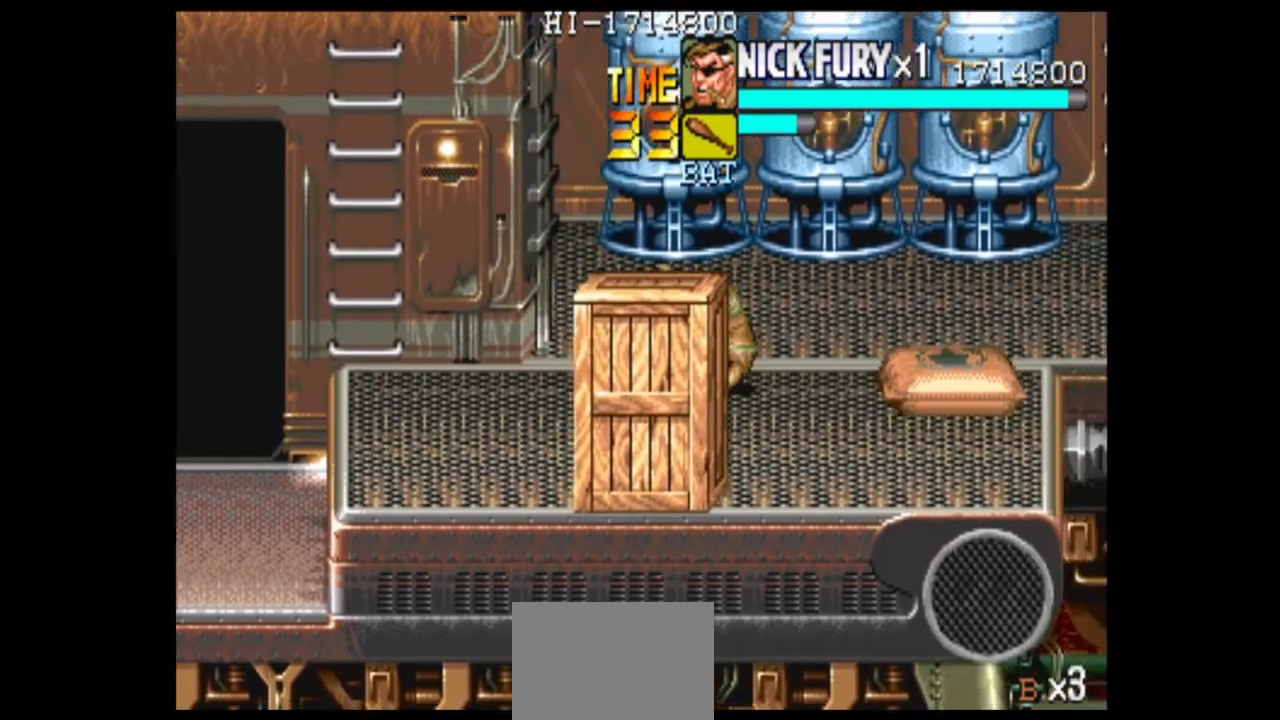
{"dt_ms": 500, "buttons": [], "left_stick": "center"}
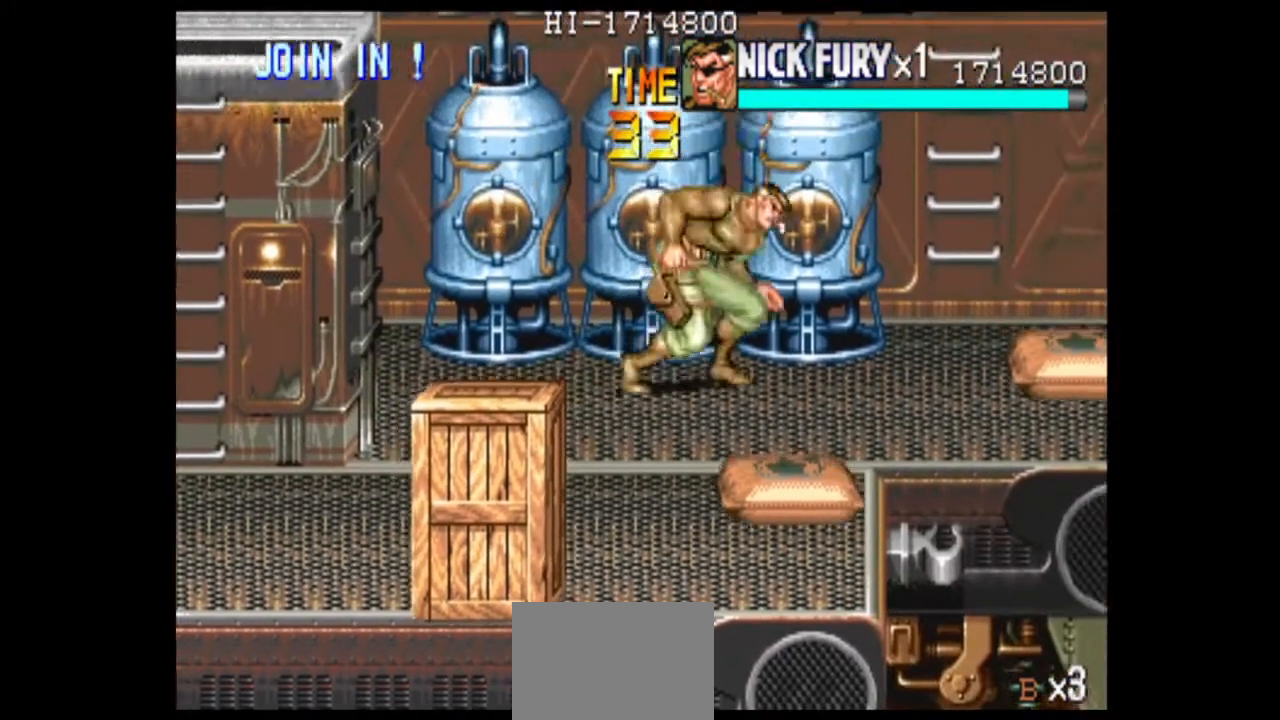
{"dt_ms": 500, "buttons": [], "left_stick": "up-right"}
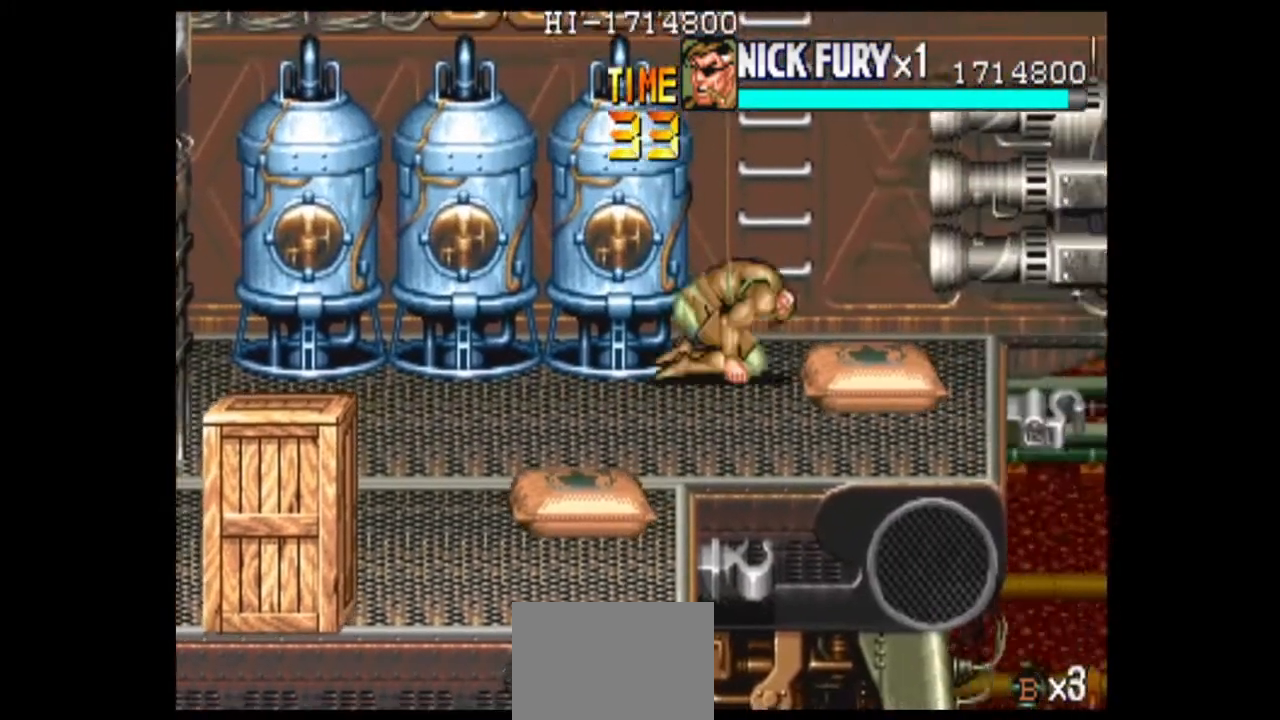
{"dt_ms": 1000, "buttons": [], "left_stick": "center"}
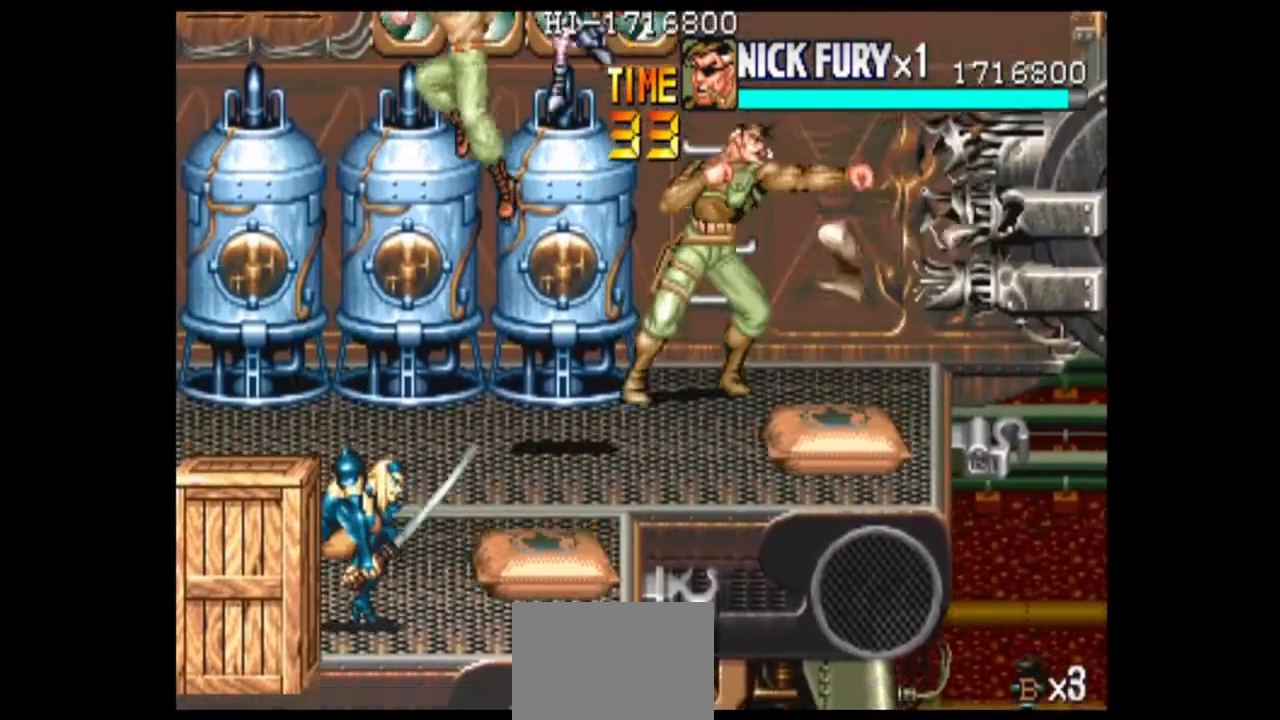
{"dt_ms": 500, "buttons": ["B"], "left_stick": "center", "events": [[333, "B", "down"], [417, "B", "up"], [500, "B", "down"]]}
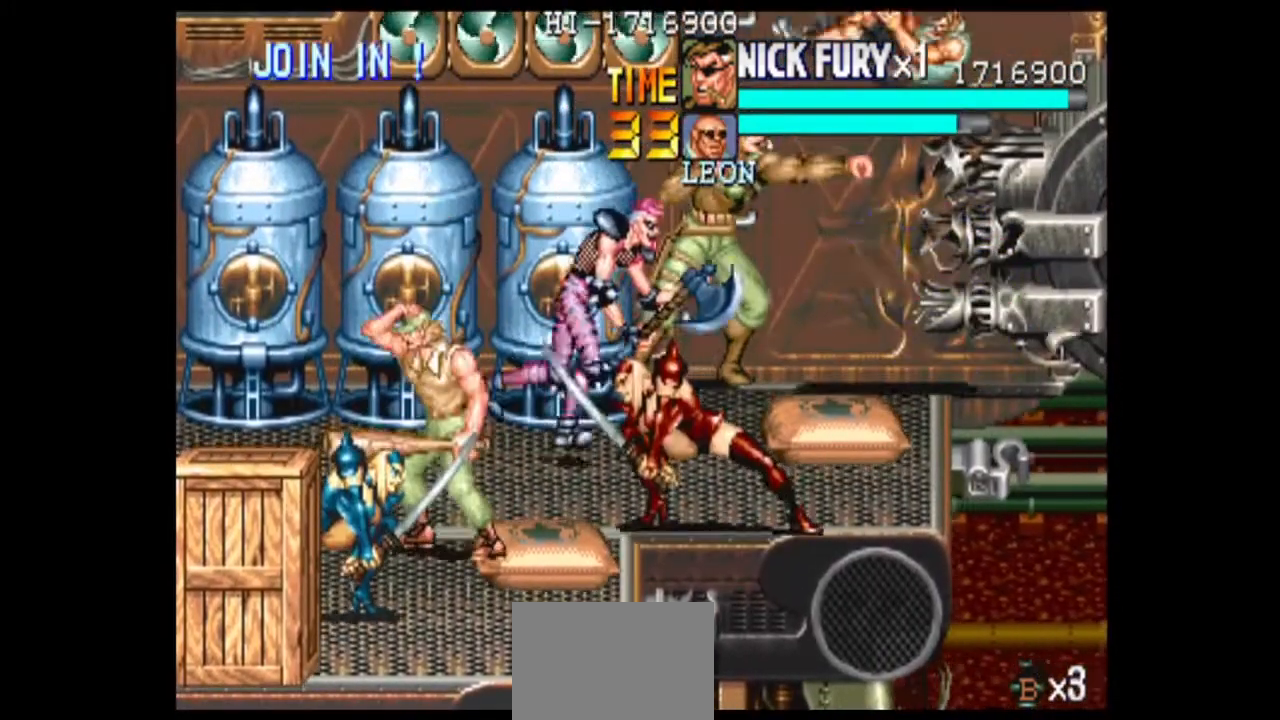
{"dt_ms": 500, "buttons": [], "left_stick": "center", "events": [[208, "B", "up"]]}
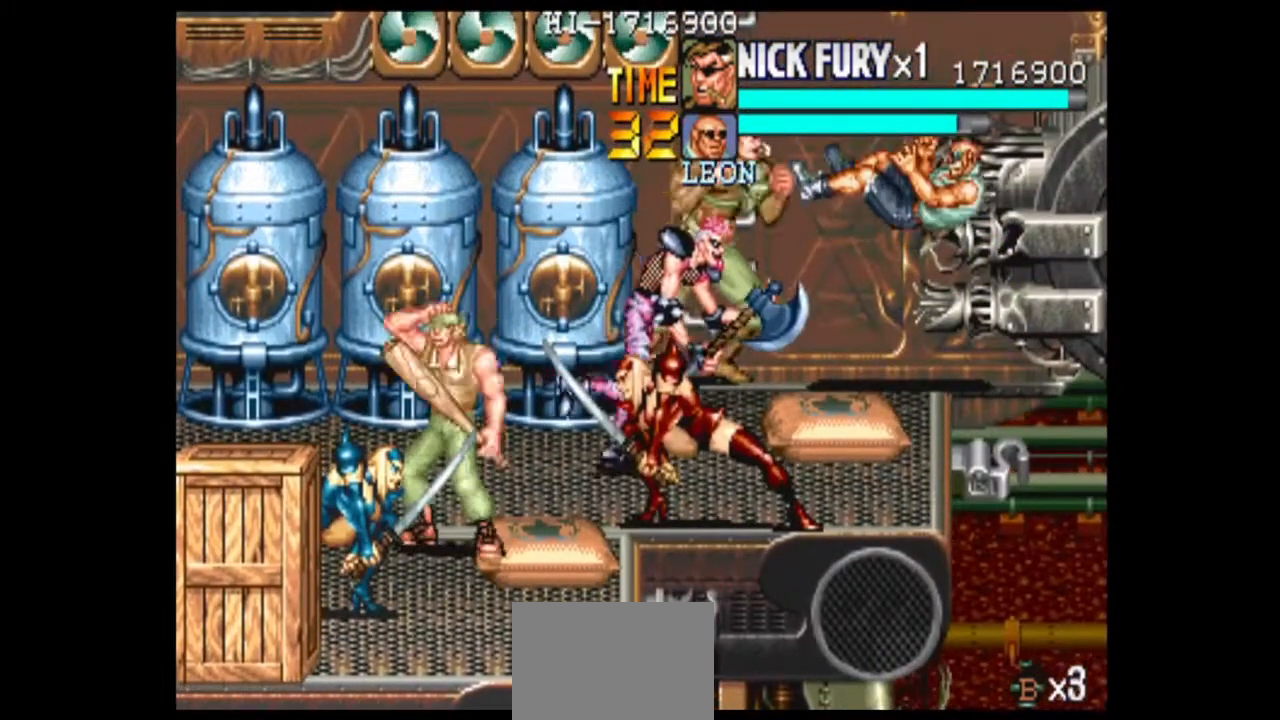
{"dt_ms": 500, "buttons": ["B"], "left_stick": "center", "events": [[42, "B", "down"], [250, "B", "up"], [333, "B", "down"], [417, "B", "up"], [500, "B", "down"]]}
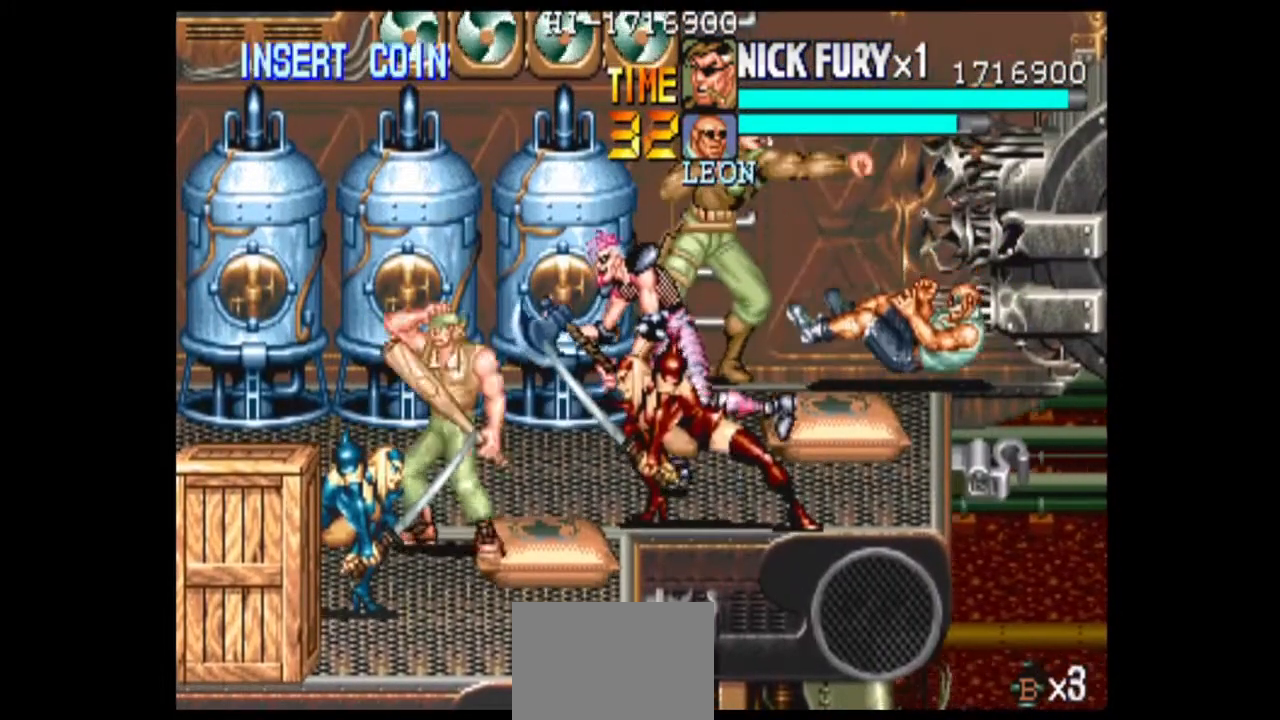
{"dt_ms": 500, "buttons": ["B"], "left_stick": "center", "events": [[83, "B", "up"], [292, "B", "down"], [375, "B", "up"], [458, "B", "down"]]}
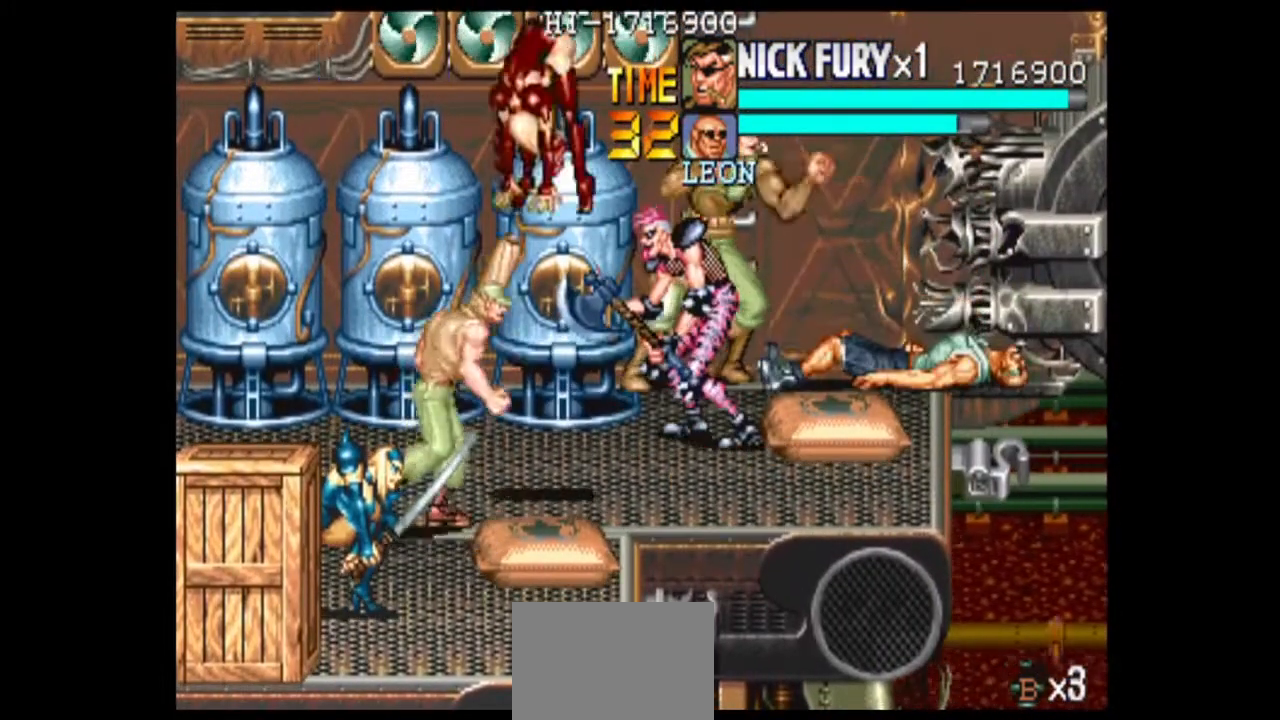
{"dt_ms": 500, "buttons": [], "left_stick": "center", "events": [[42, "B", "up"], [250, "B", "down"], [333, "B", "up"], [417, "B", "down"], [500, "B", "up"]]}
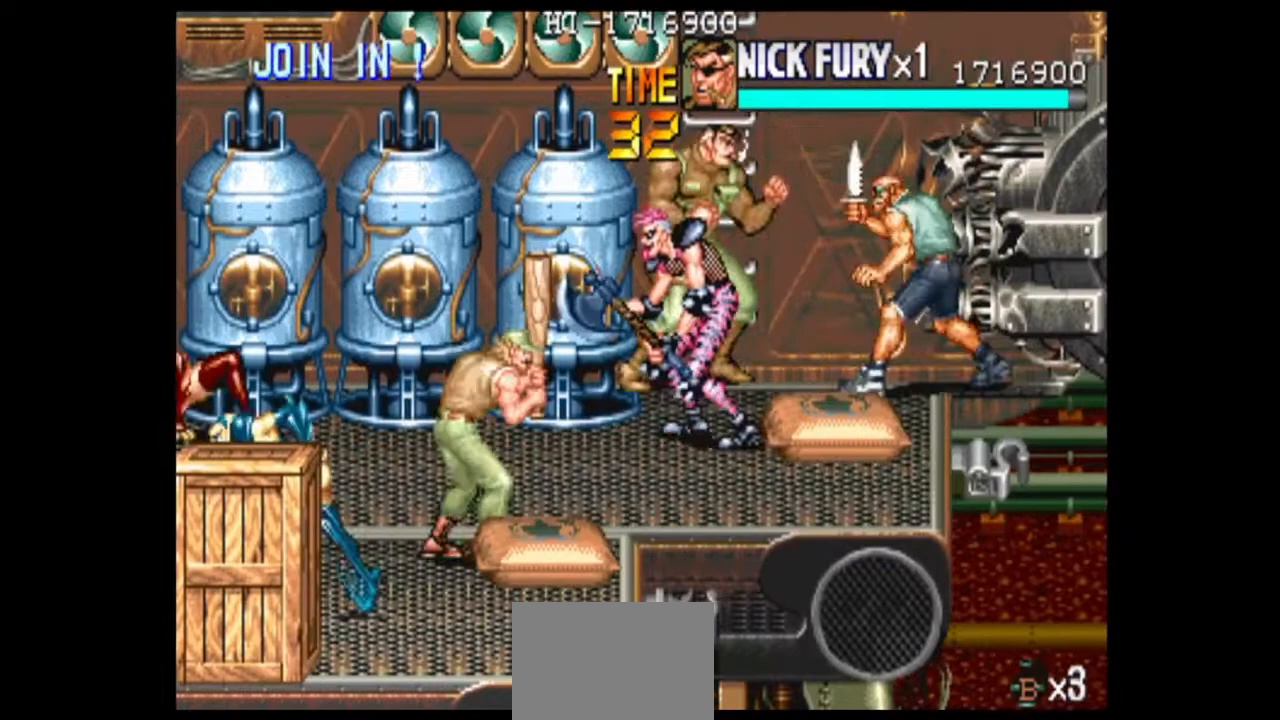
{"dt_ms": 500, "buttons": [], "left_stick": "center", "events": [[83, "B", "down"], [292, "B", "up"], [375, "B", "down"], [458, "B", "up"]]}
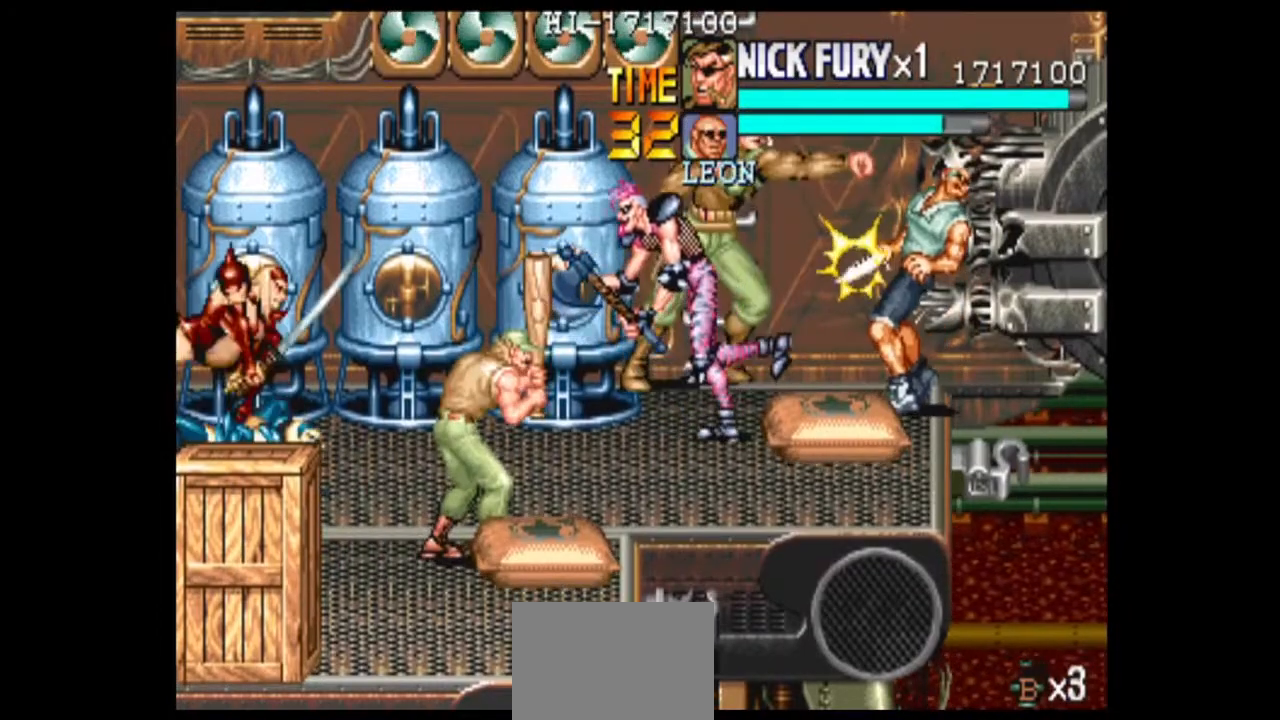
{"dt_ms": 500, "buttons": [], "left_stick": "center", "events": [[42, "B", "down"], [125, "B", "up"], [208, "B", "down"], [292, "B", "up"], [375, "B", "down"], [458, "B", "up"]]}
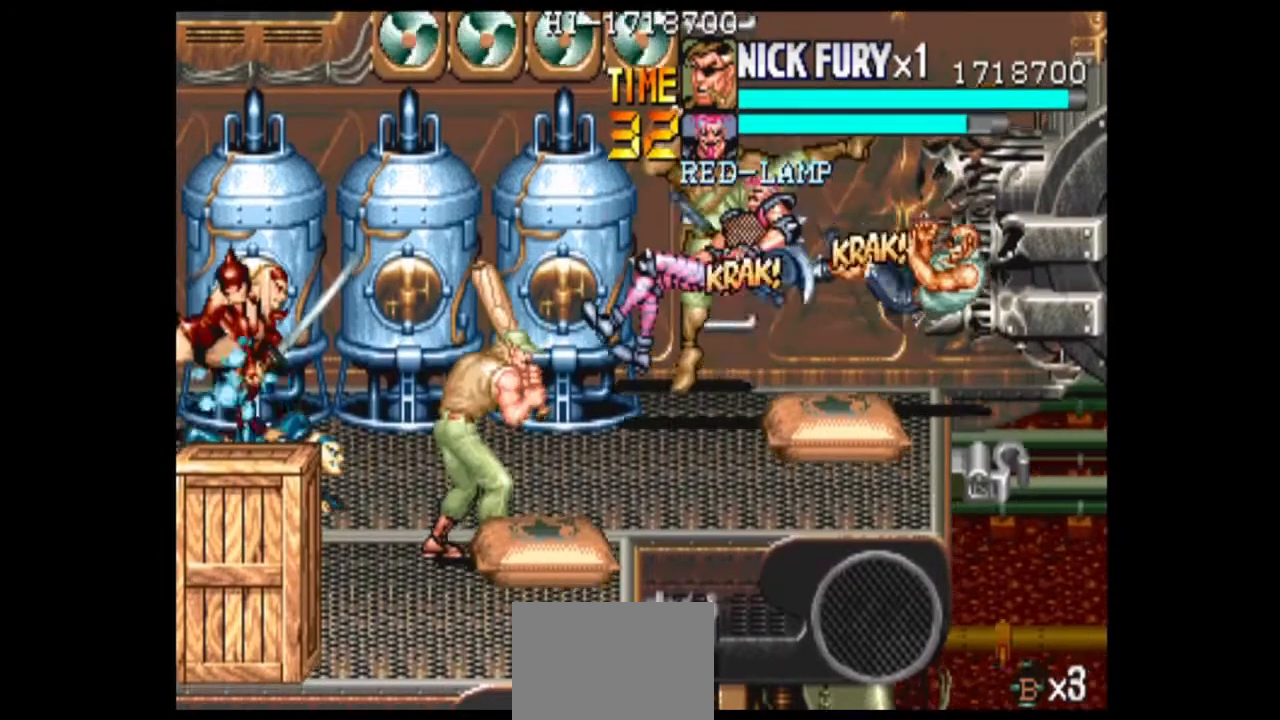
{"dt_ms": 500, "buttons": ["B"], "left_stick": "center", "events": [[42, "B", "down"]]}
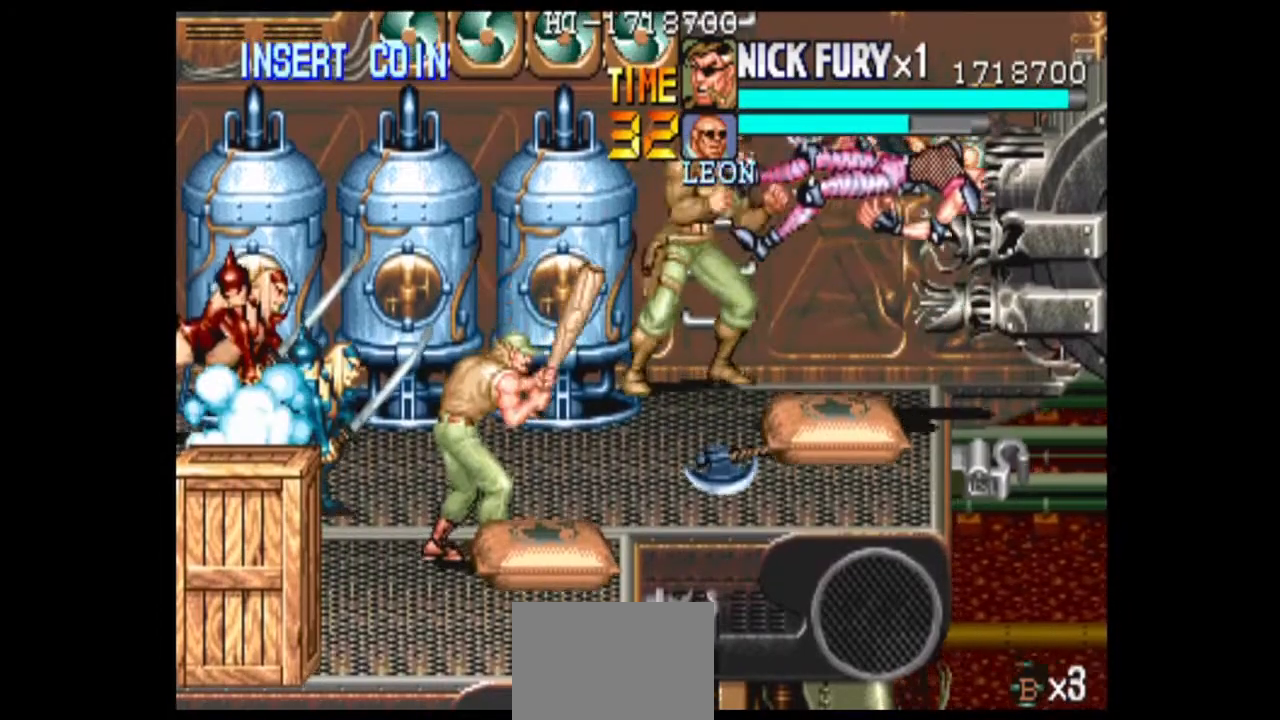
{"dt_ms": 500, "buttons": ["B"], "left_stick": "center", "events": [[417, "B", "up"], [500, "B", "down"]]}
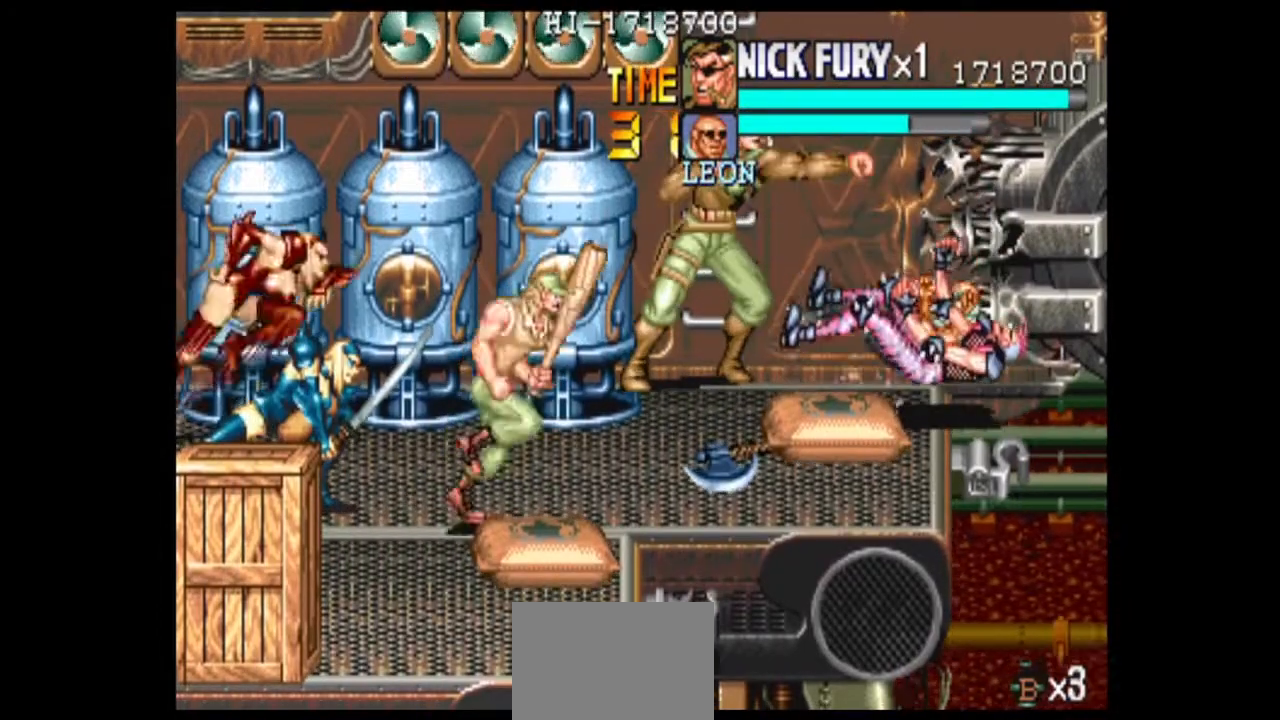
{"dt_ms": 500, "buttons": ["B"], "left_stick": "center", "events": []}
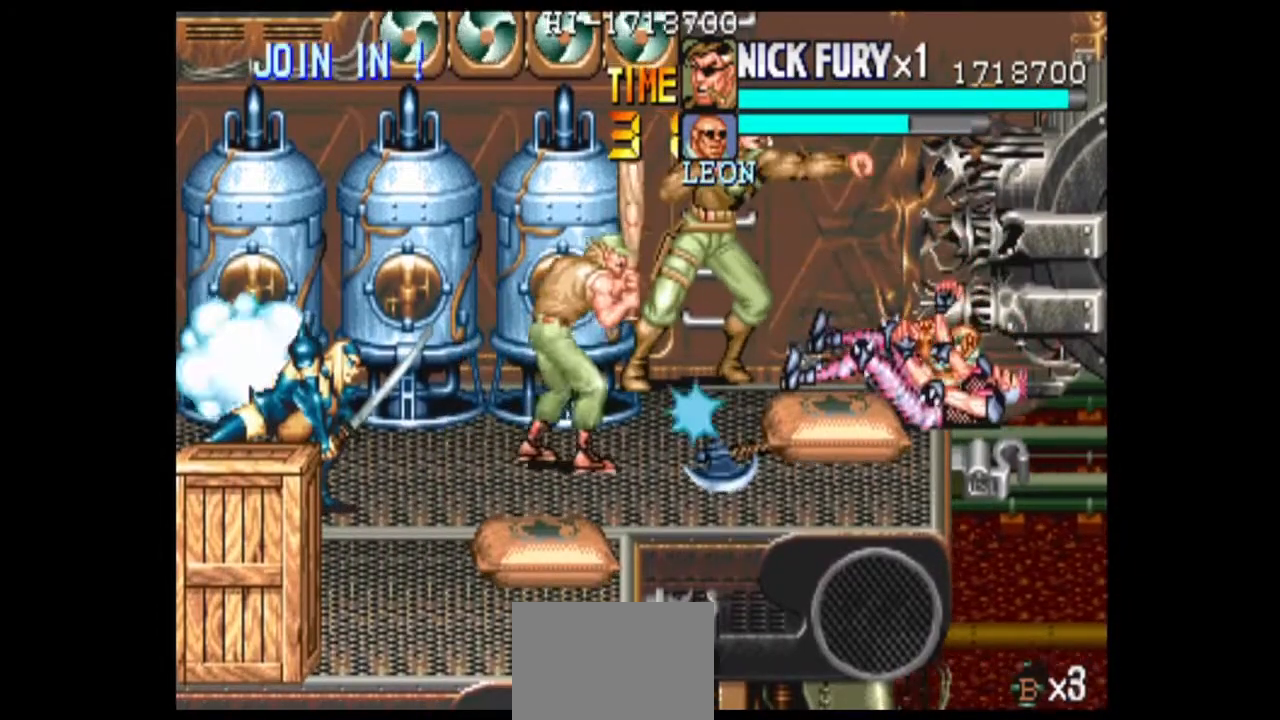
{"dt_ms": 500, "buttons": ["B"], "left_stick": "center", "events": [[42, "B", "up"], [125, "B", "down"], [208, "B", "up"], [292, "B", "down"], [375, "B", "up"], [458, "B", "down"]]}
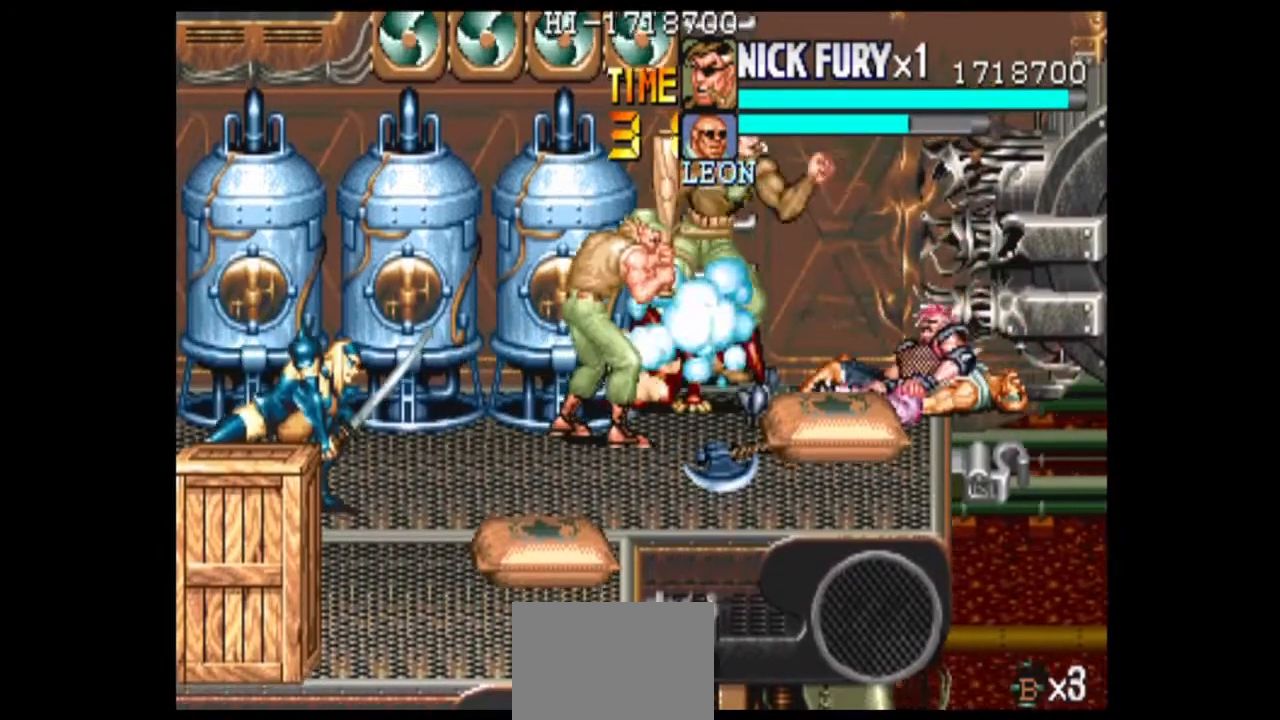
{"dt_ms": 500, "buttons": [], "left_stick": "center", "events": [[42, "B", "up"], [125, "B", "down"], [208, "B", "up"], [292, "B", "down"], [500, "B", "up"]]}
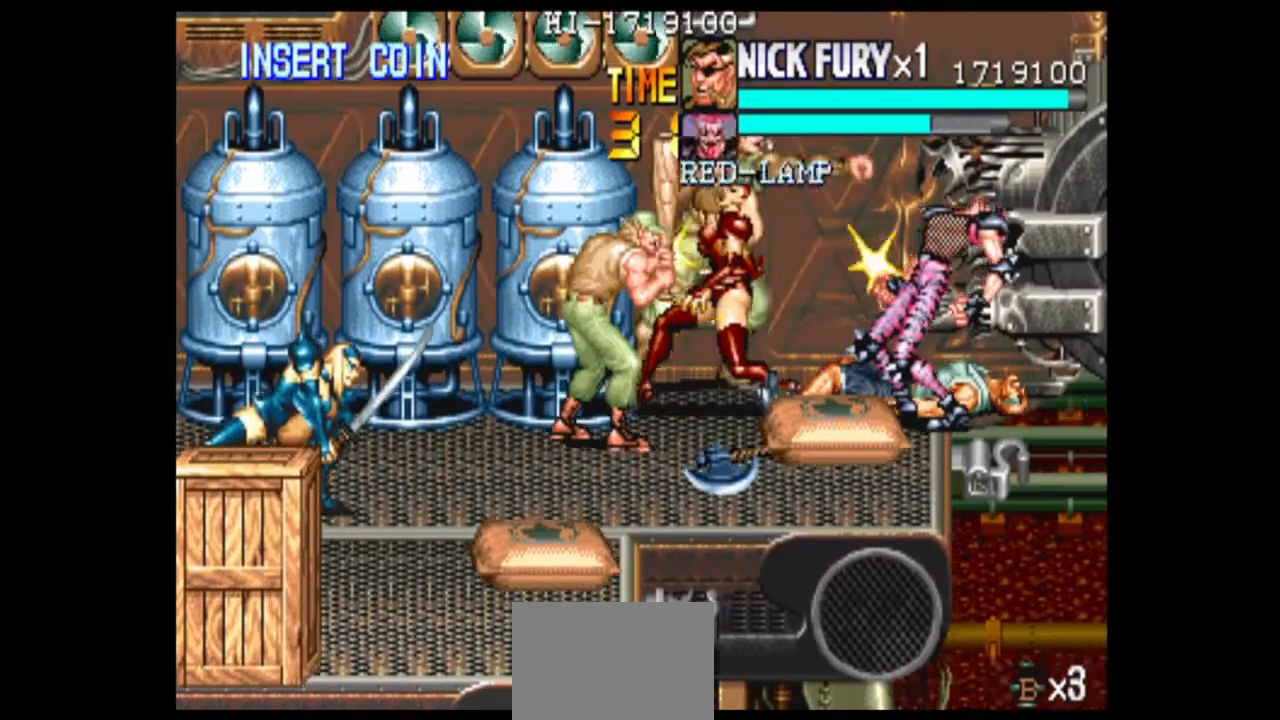
{"dt_ms": 500, "buttons": [], "left_stick": "center", "events": [[83, "B", "down"], [292, "B", "up"], [375, "B", "down"], [458, "B", "up"]]}
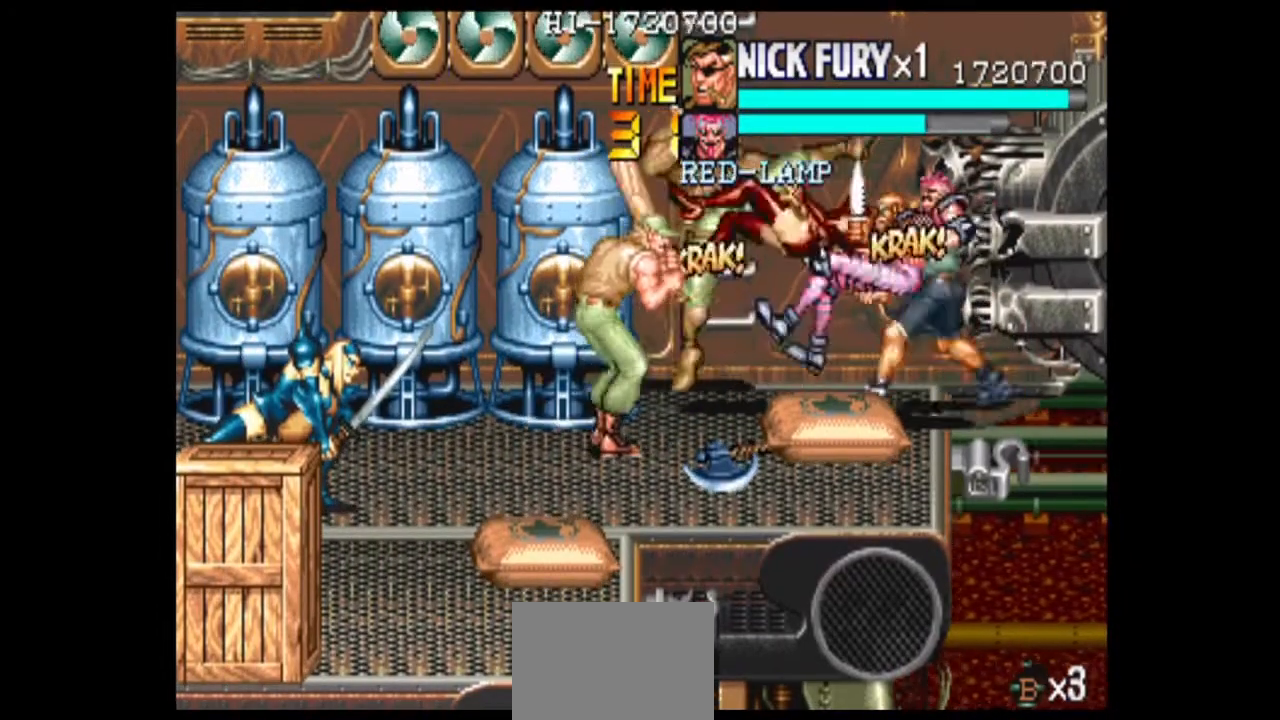
{"dt_ms": 500, "buttons": ["B"], "left_stick": "center", "events": [[42, "B", "down"], [375, "B", "up"], [458, "B", "down"]]}
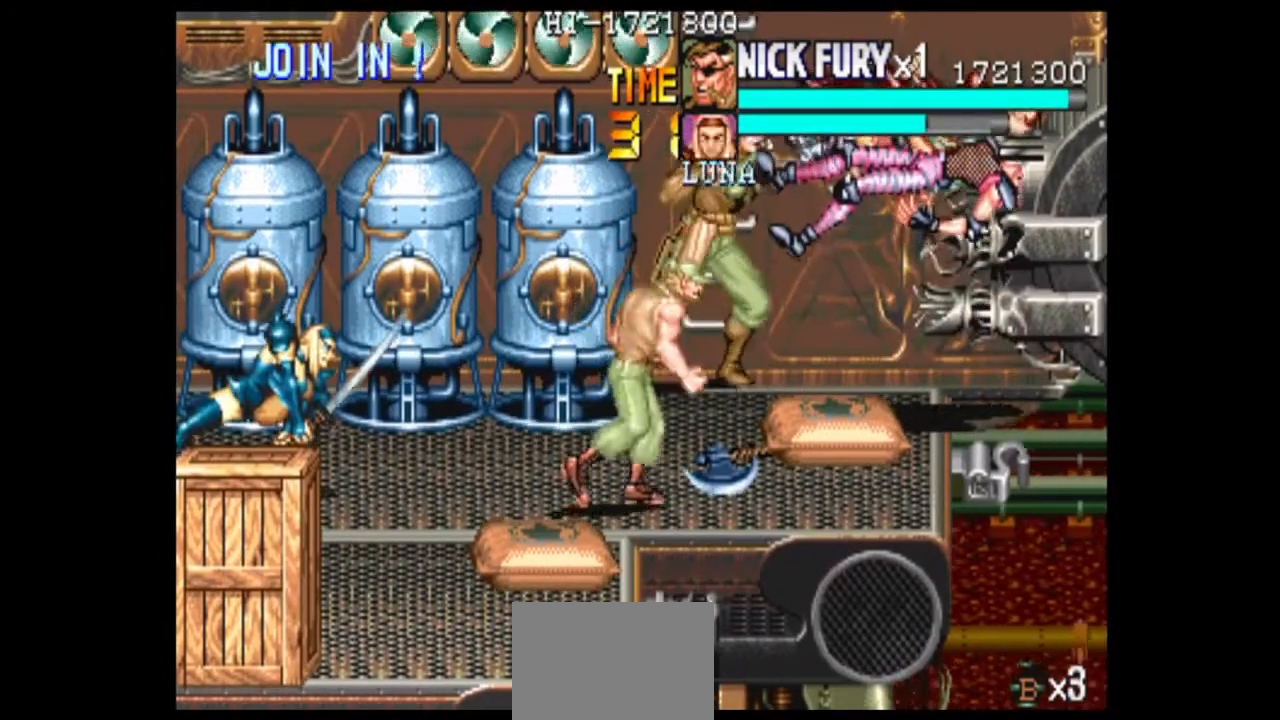
{"dt_ms": 500, "buttons": [], "left_stick": "center", "events": [[42, "B", "up"], [125, "B", "down"], [500, "B", "up"]]}
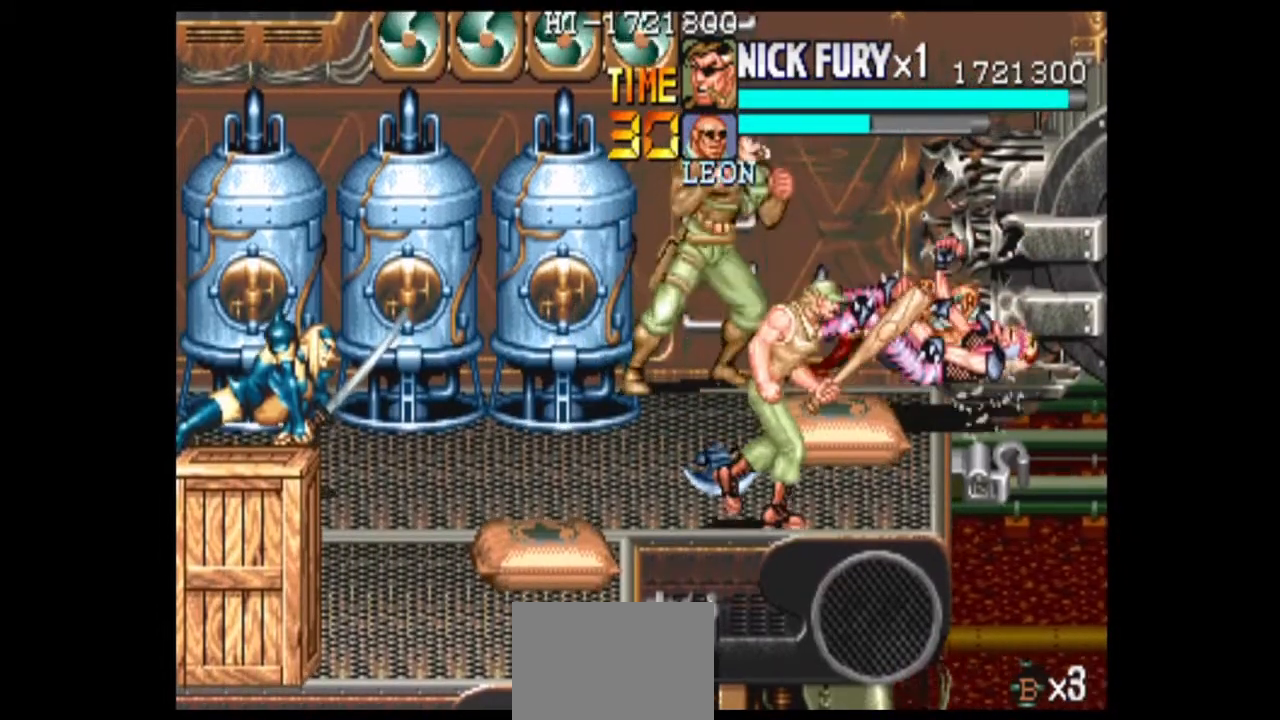
{"dt_ms": 500, "buttons": ["B"], "left_stick": "center", "events": [[208, "B", "down"]]}
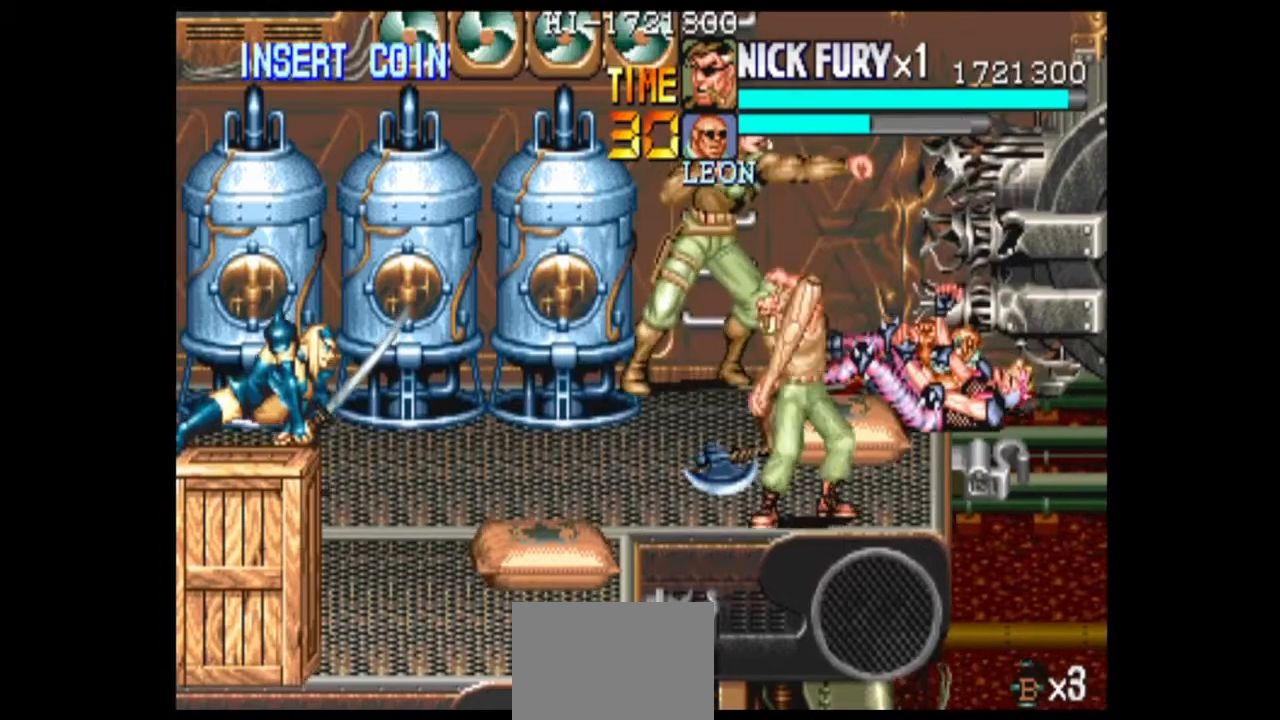
{"dt_ms": 500, "buttons": [], "left_stick": "center", "events": [[208, "B", "up"], [292, "B", "down"], [375, "B", "up"]]}
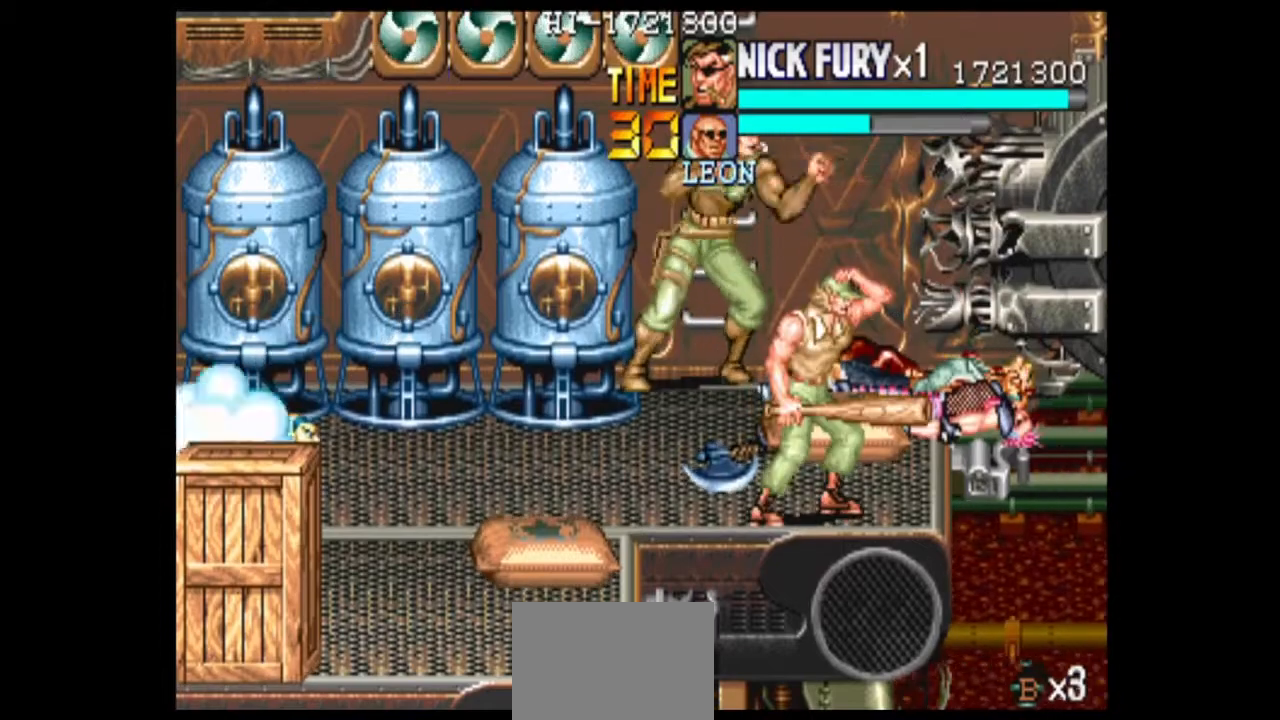
{"dt_ms": 500, "buttons": [], "left_stick": "down", "events": [[458, "left_stick", "down"]]}
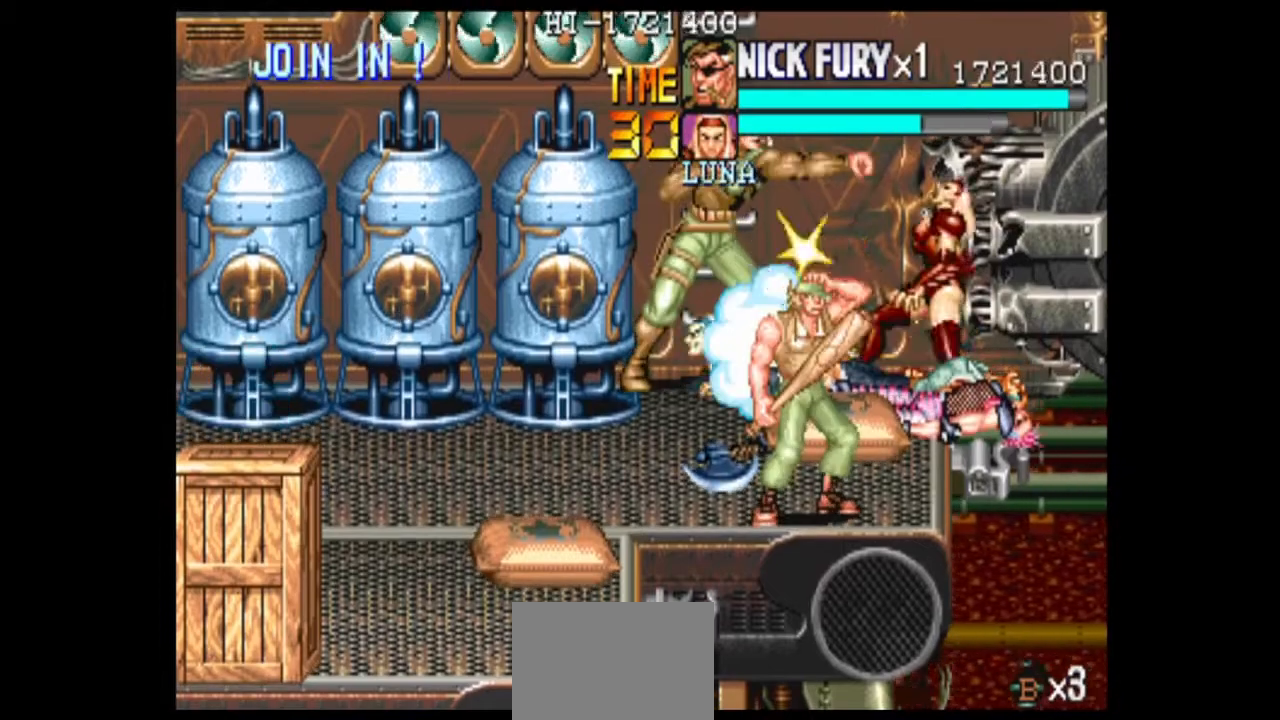
{"dt_ms": 500, "buttons": ["B"], "left_stick": "up", "events": [[42, "B", "down"], [42, "left_stick", "center"], [125, "B", "up"], [208, "B", "down"], [292, "B", "up"], [292, "left_stick", "down"], [375, "B", "down"], [417, "left_stick", "up"]]}